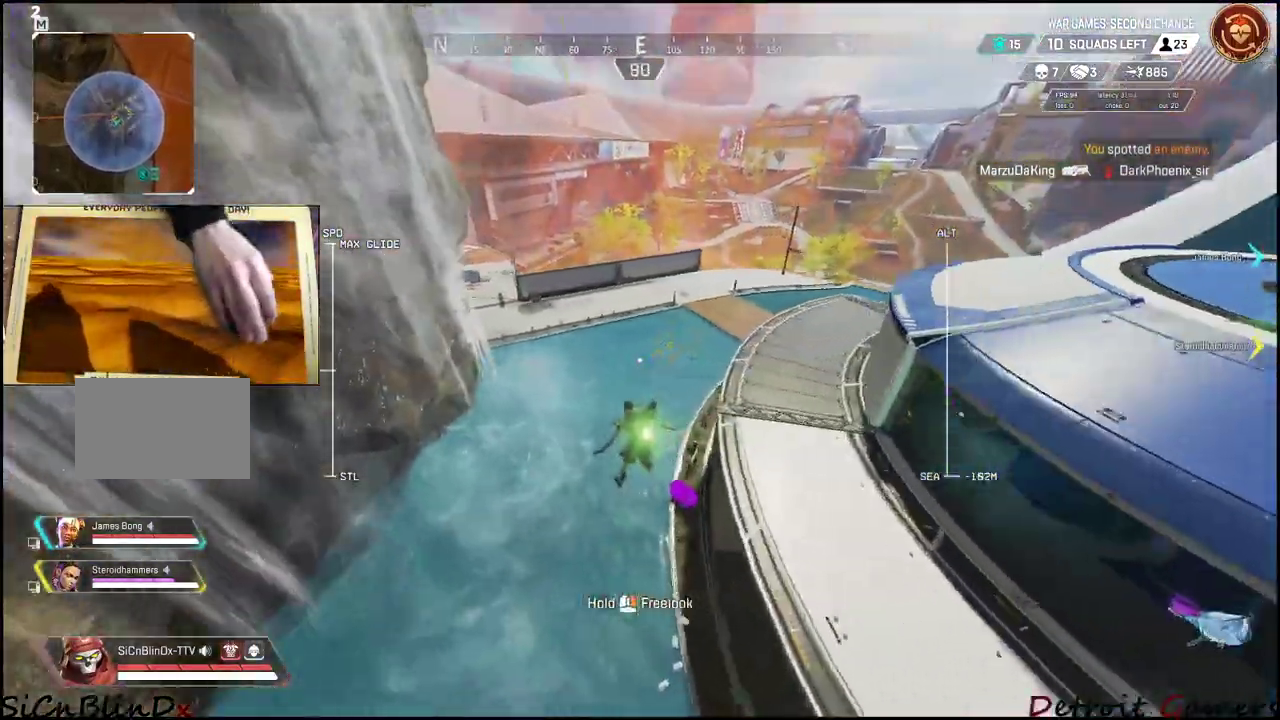
Gameplay with keyboard and mouse; each line is a JSON object with the keys and mouse buttons held at the frame after it. "events" lists presses ("down") and releases ("up") of "1", "2", "3", "4", "5", "a", "alt", "c", "caps_lock", "ctrl", "d", "e", "f", "g", "q", "r", "s", "shift", "space", "t", "tab", "v", "w", "x", "z", "mouse_left", "mouse_wheel" and "mouse_right" between this image and that frame as [ms after this image, input, new state], when the widget could be followed in between. "mouse_left", "mouse_wheel", "mouse_right" = the "left", "wheel", "right" buttons of the "mouse" list. No other keys are recorded. "wheel" means that the mouse wheel is clicked or scrolled. Not read: mouse_move.
{"keys": ["a", "w"], "mouse": [], "events": [[283, "s", "up"], [383, "w", "down"]]}
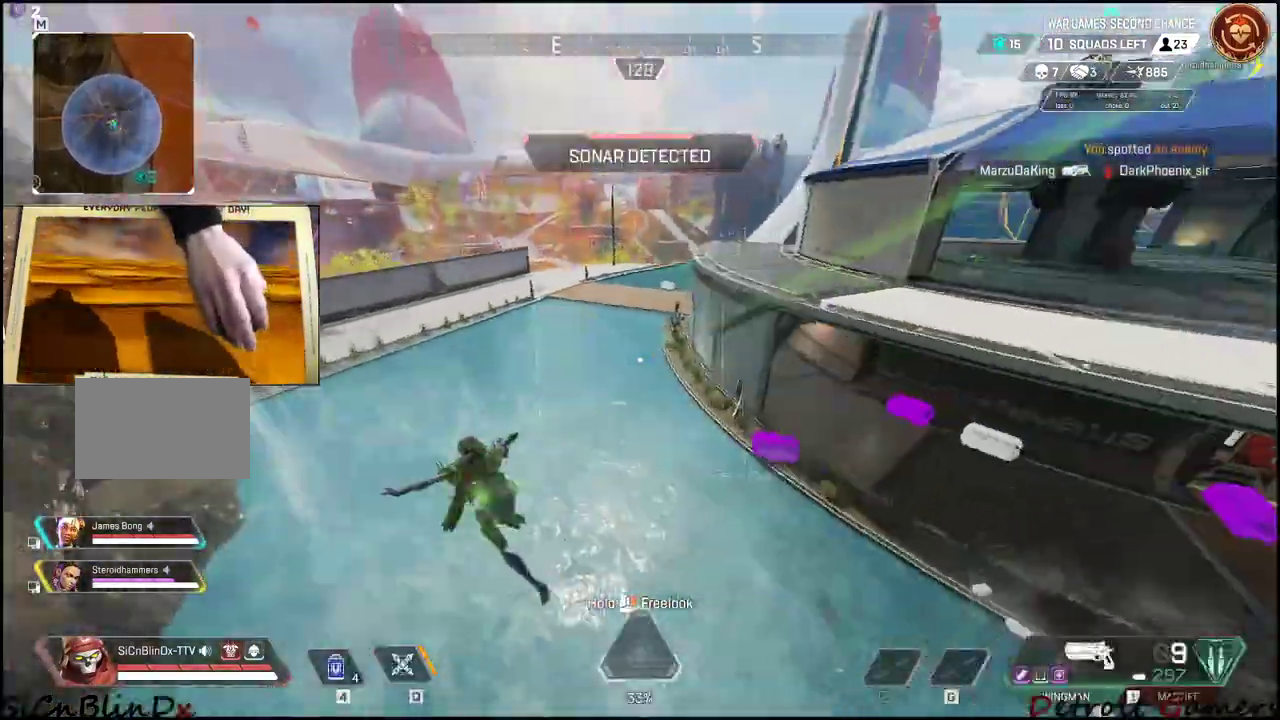
{"keys": ["d", "w"], "mouse": ["right"], "events": [[33, "shift", "down"], [350, "shift", "up"], [450, "a", "up"], [450, "mouse_right", "down"], [500, "d", "down"]]}
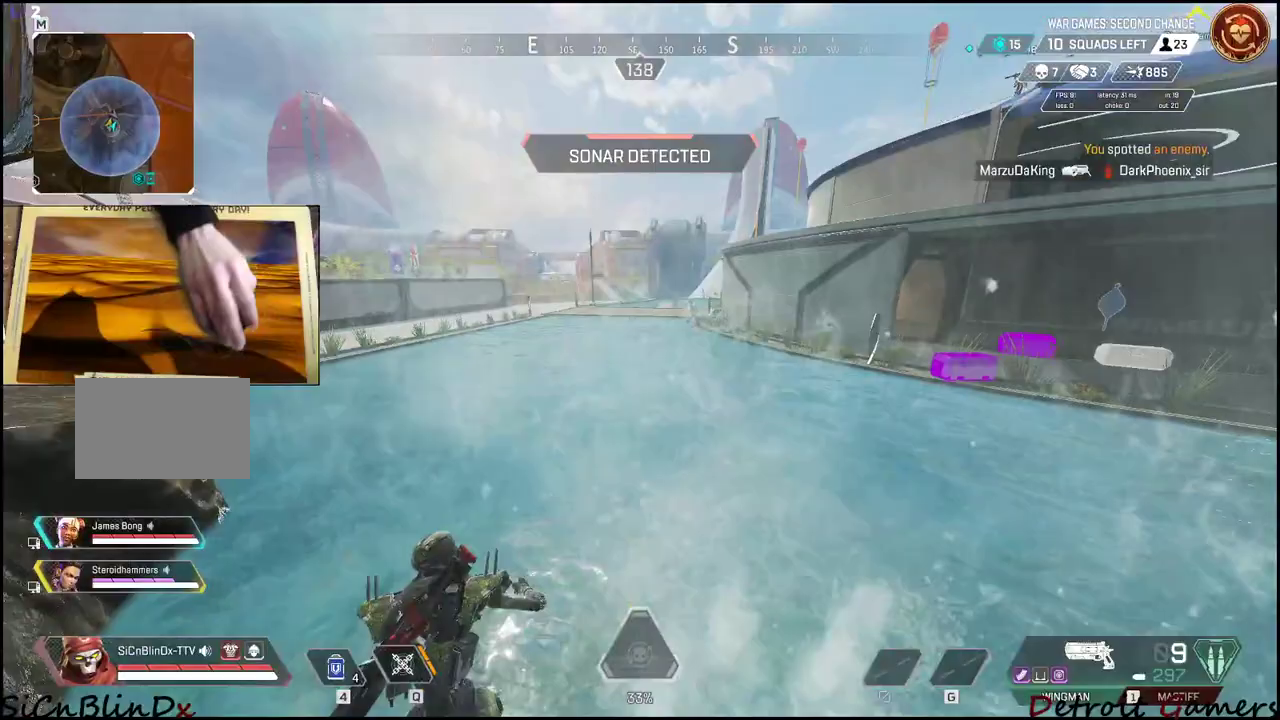
{"keys": ["d", "w"], "mouse": ["right"], "events": [[133, "w", "up"], [400, "w", "down"]]}
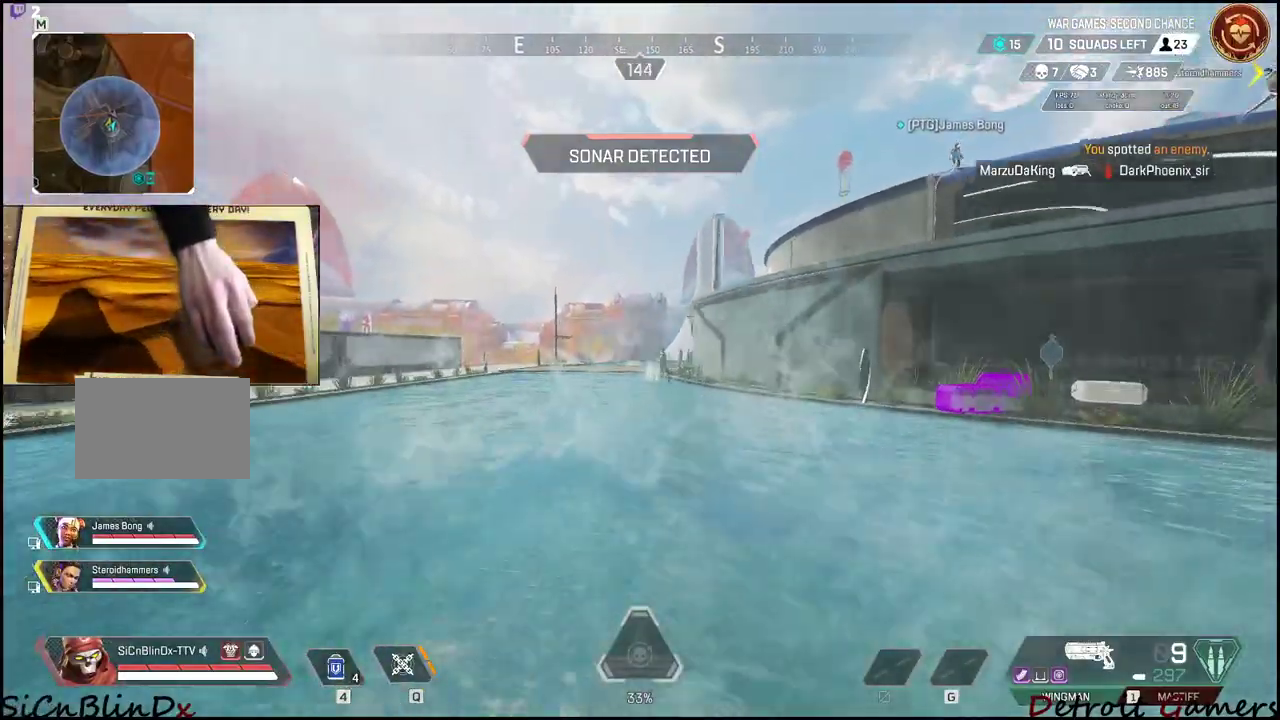
{"keys": ["a", "d", "w"], "mouse": ["left"], "events": [[317, "mouse_right", "up"], [467, "a", "down"], [467, "mouse_left", "down"]]}
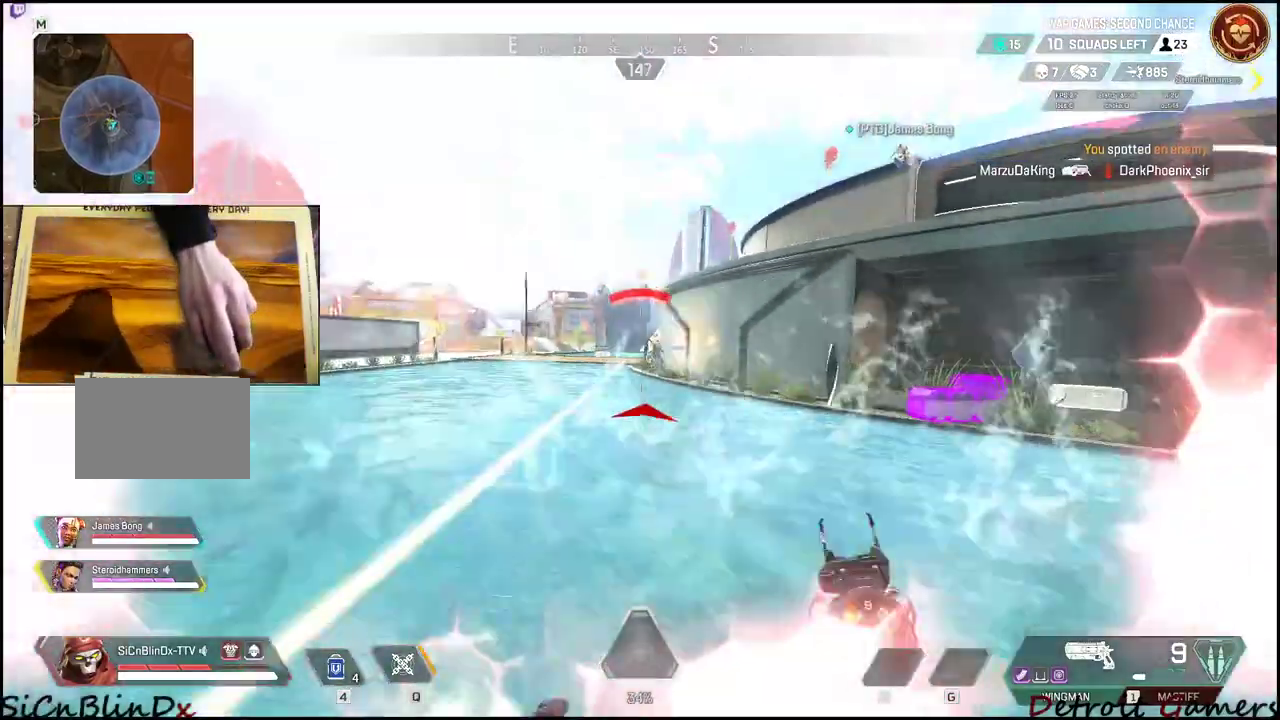
{"keys": ["a", "s"], "mouse": [], "events": [[50, "d", "up"], [50, "mouse_left", "up"], [117, "mouse_left", "down"], [117, "w", "up"], [333, "s", "down"], [383, "mouse_left", "up"]]}
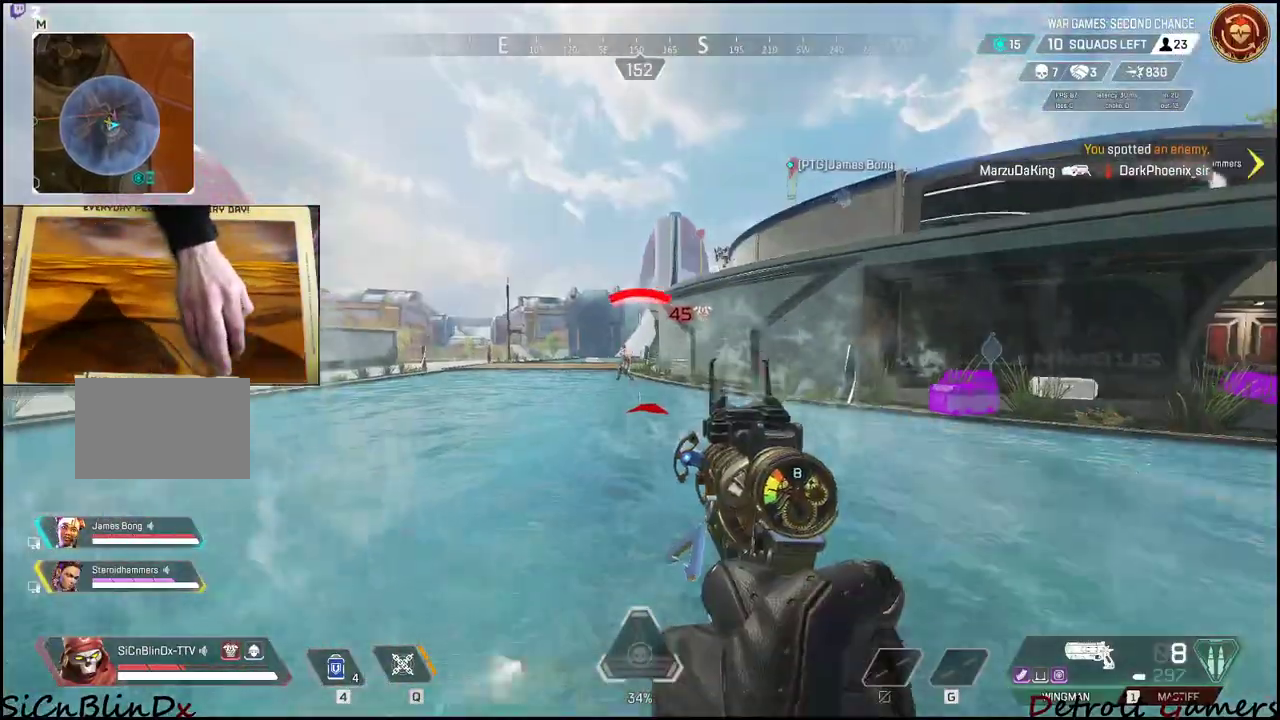
{"keys": ["d"], "mouse": ["right"], "events": [[100, "d", "down"], [100, "mouse_left", "down"], [100, "mouse_right", "down"], [133, "a", "up"], [133, "s", "up"], [300, "mouse_left", "up"]]}
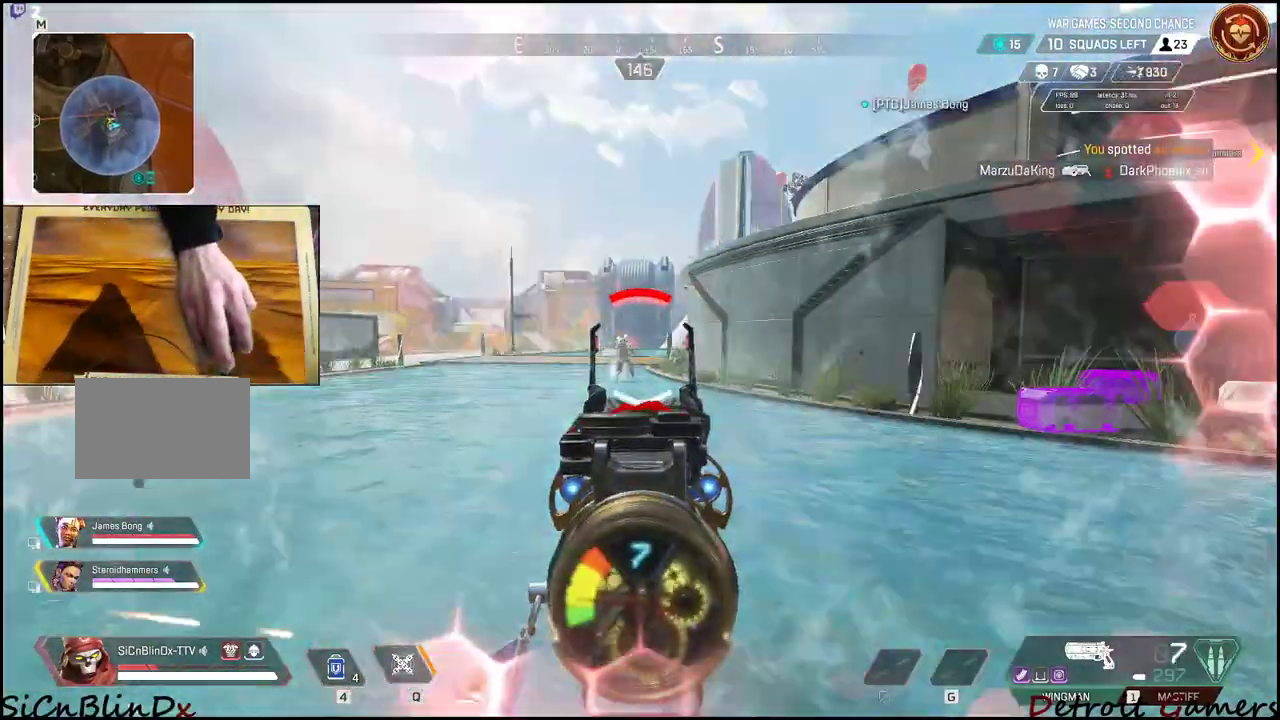
{"keys": ["a"], "mouse": ["right"], "events": [[183, "a", "down"], [183, "mouse_left", "down"], [283, "d", "up"], [383, "mouse_left", "up"]]}
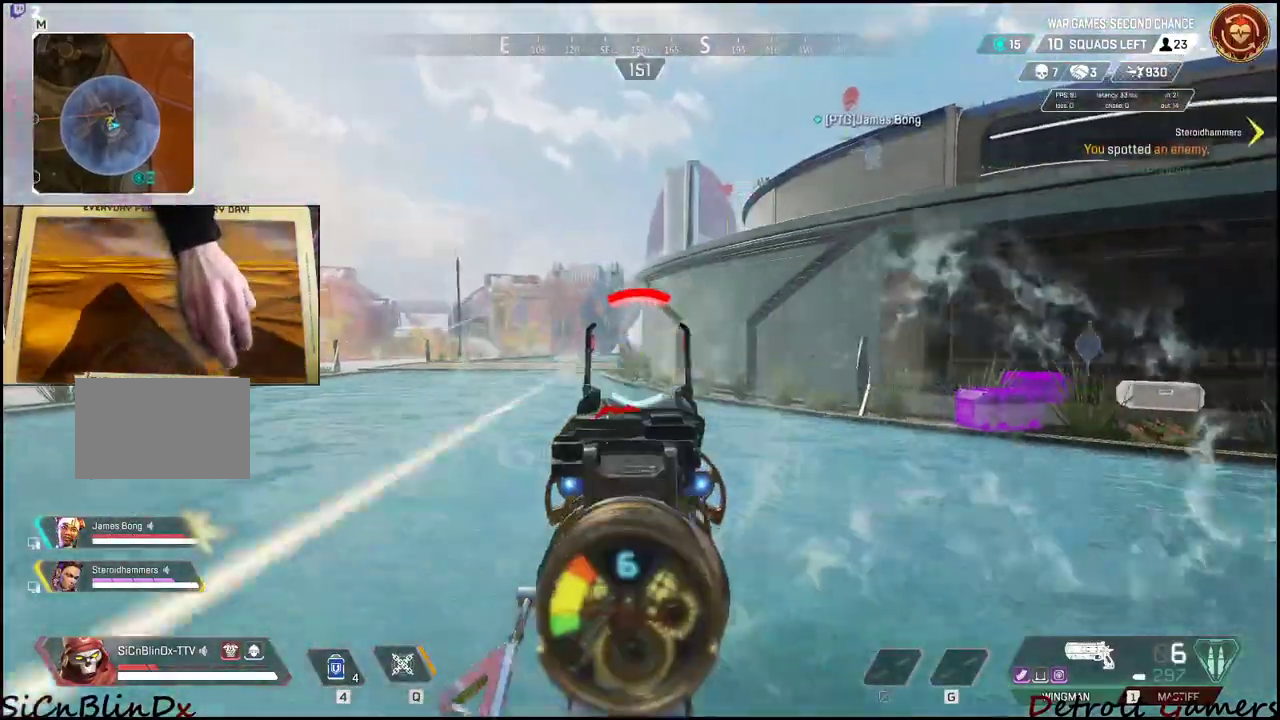
{"keys": ["d"], "mouse": ["right"], "events": [[150, "mouse_left", "down"], [200, "d", "down"], [250, "a", "up"], [300, "mouse_left", "up"]]}
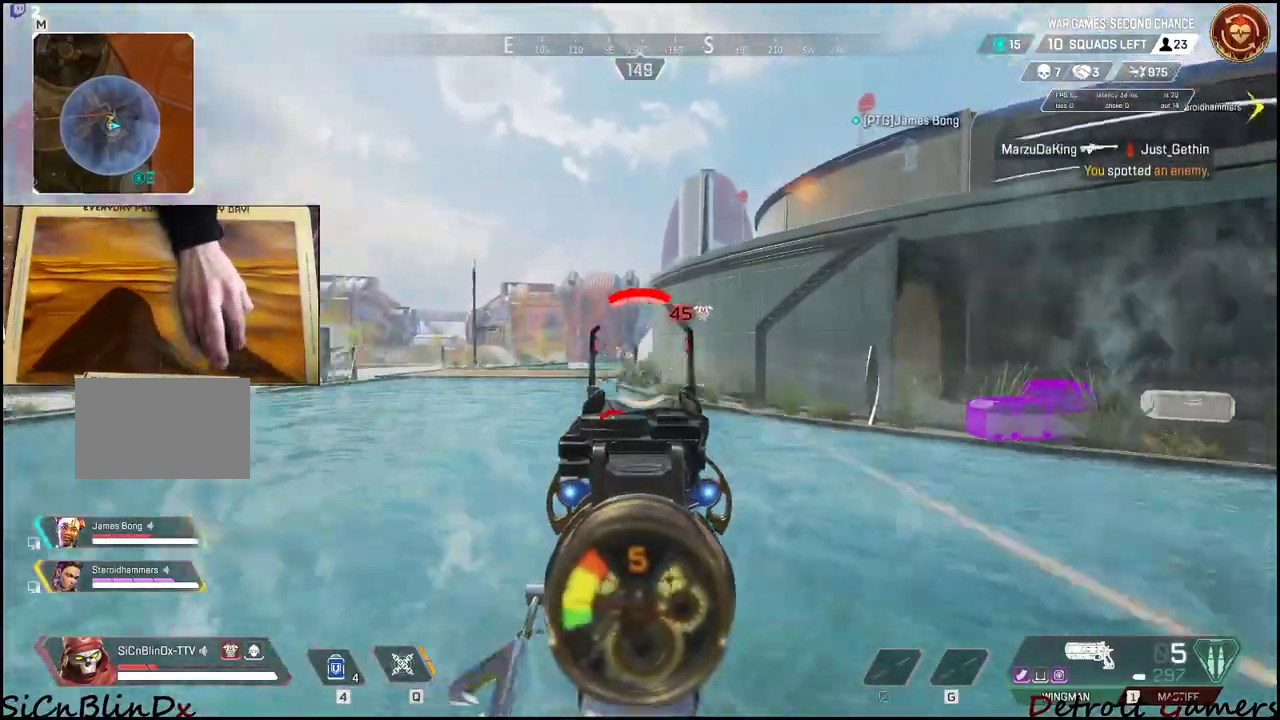
{"keys": ["a", "d"], "mouse": ["right"], "events": [[133, "mouse_left", "down"], [267, "mouse_left", "up"], [450, "a", "down"]]}
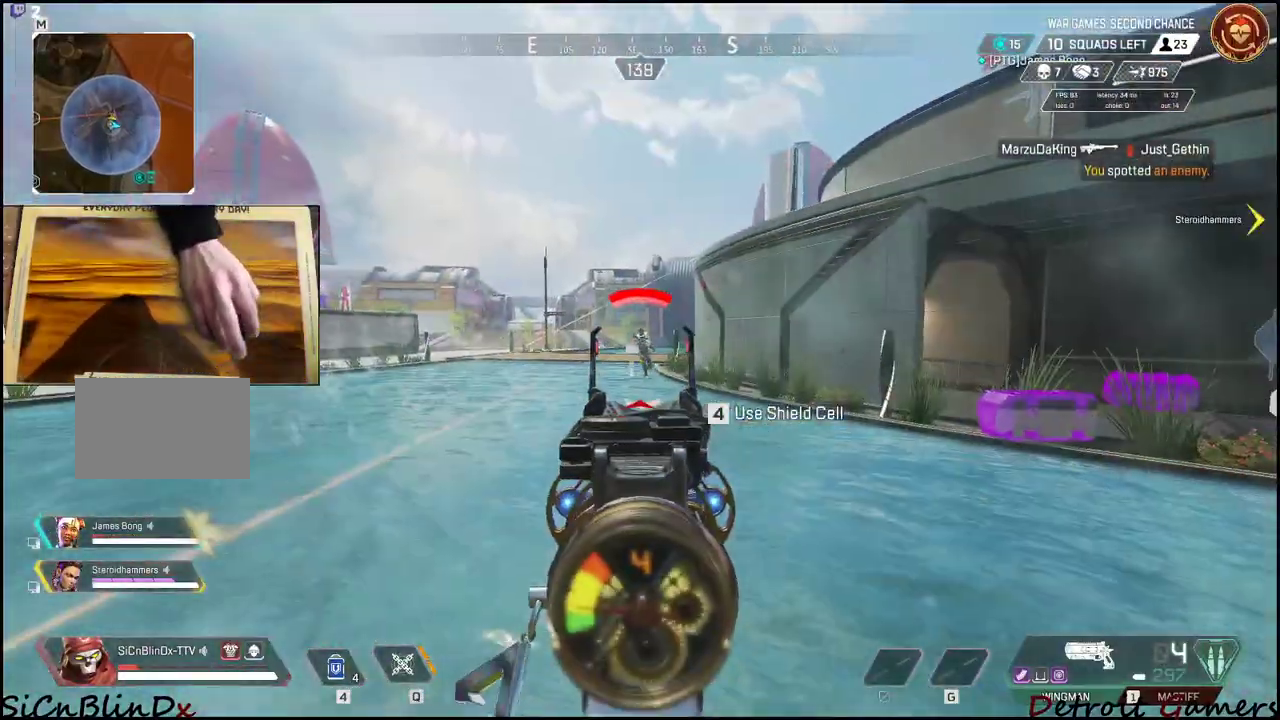
{"keys": ["d"], "mouse": ["right"], "events": [[50, "d", "up"], [150, "mouse_left", "down"], [250, "d", "down"], [333, "mouse_left", "up"], [417, "a", "up"]]}
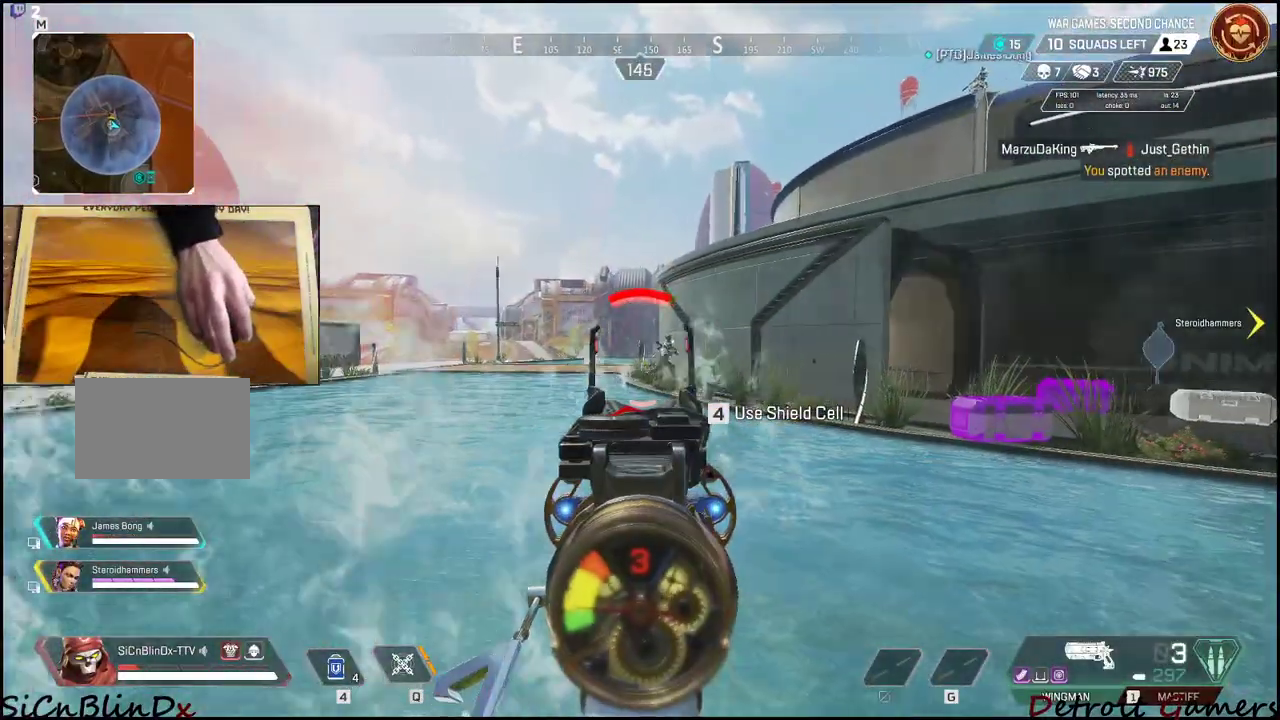
{"keys": ["d", "shift", "w"], "mouse": ["right"], "events": [[67, "mouse_left", "down"], [250, "w", "down"], [300, "mouse_left", "up"], [367, "shift", "down"]]}
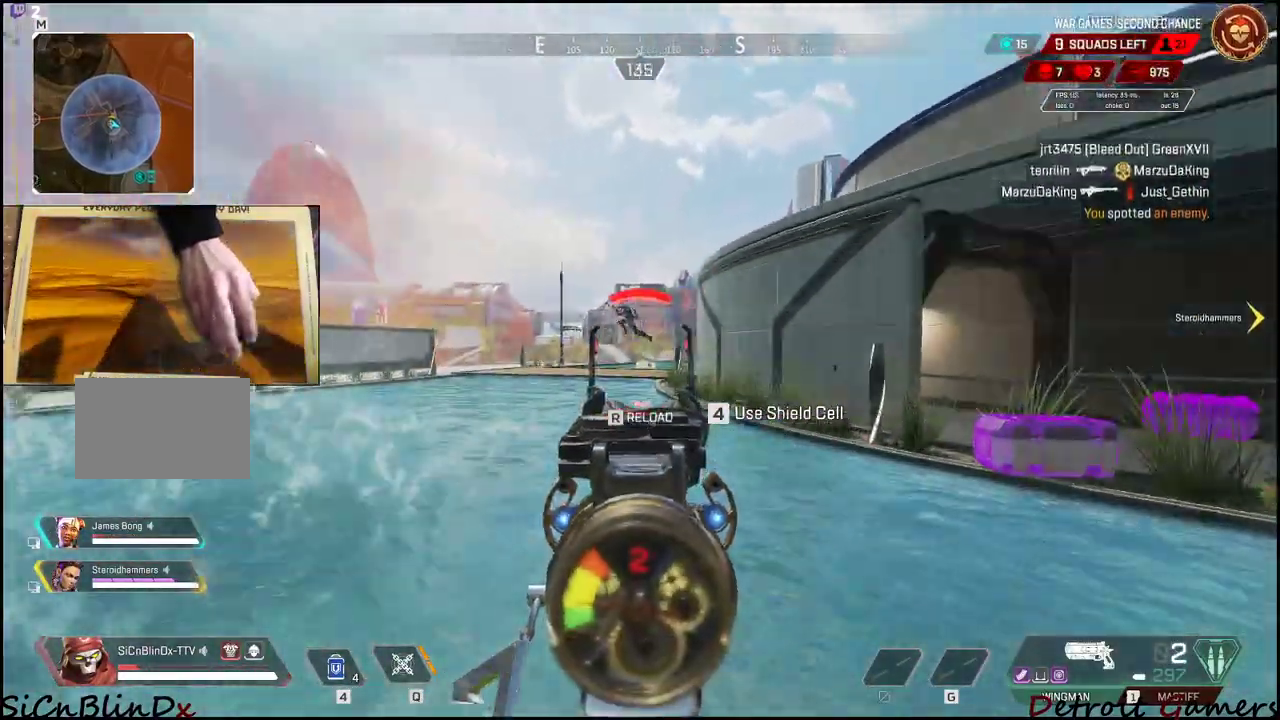
{"keys": ["d"], "mouse": ["left", "right"], "events": [[100, "mouse_left", "down"], [167, "mouse_left", "up"], [367, "mouse_left", "down"], [367, "shift", "up"], [367, "w", "up"]]}
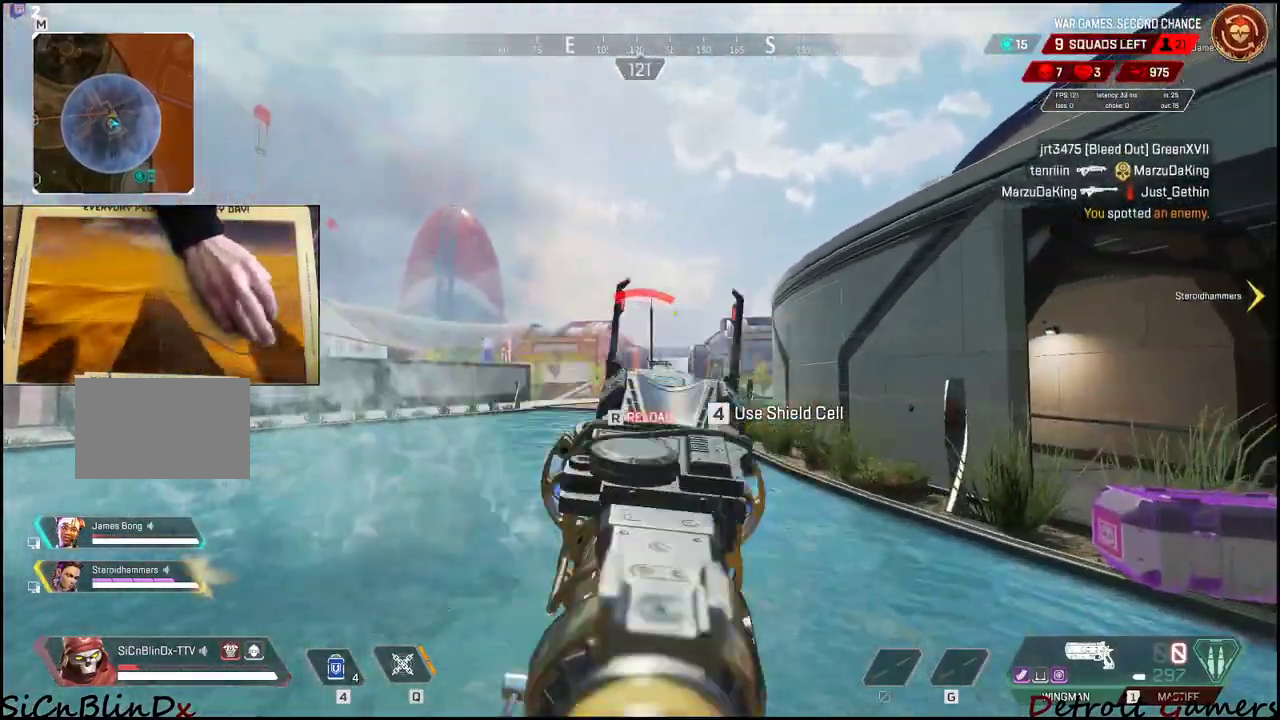
{"keys": ["a"], "mouse": [], "events": [[50, "mouse_left", "up"], [83, "mouse_left", "down"], [167, "mouse_right", "up"], [167, "space", "down"], [200, "mouse_left", "up"], [300, "a", "down"], [317, "space", "up"], [383, "d", "up"]]}
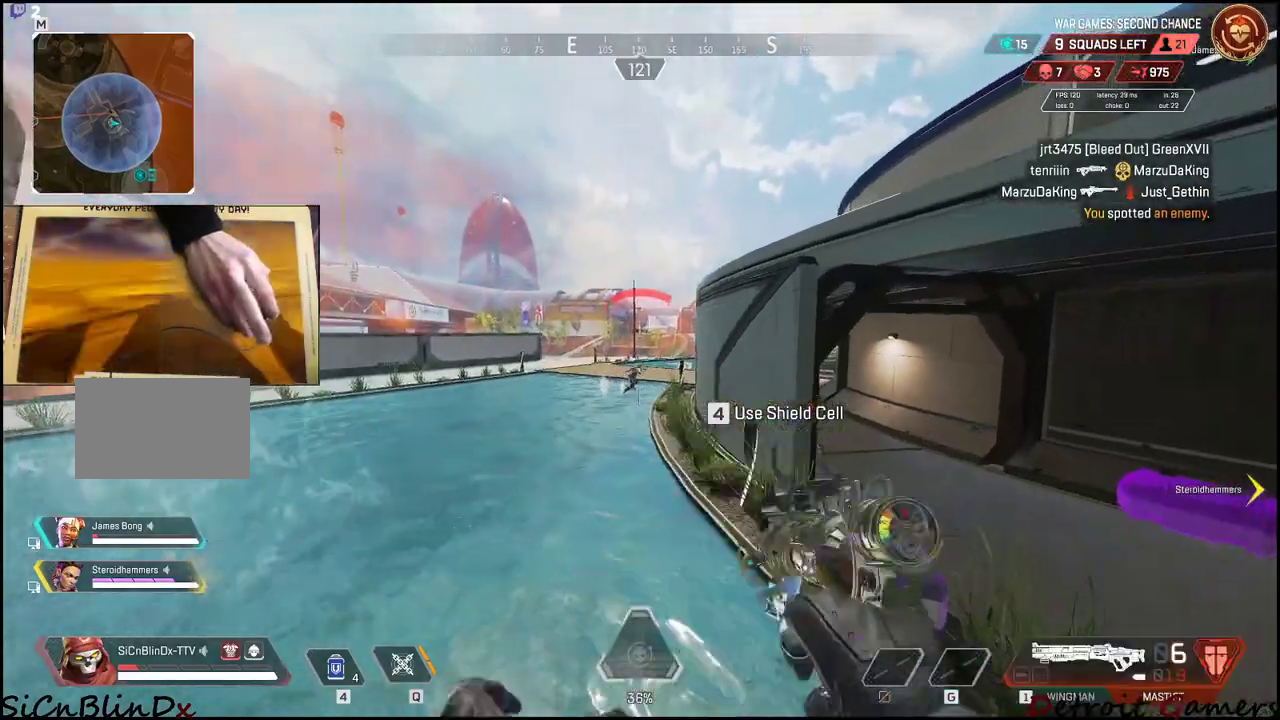
{"keys": ["a", "shift", "w"], "mouse": ["right"]}
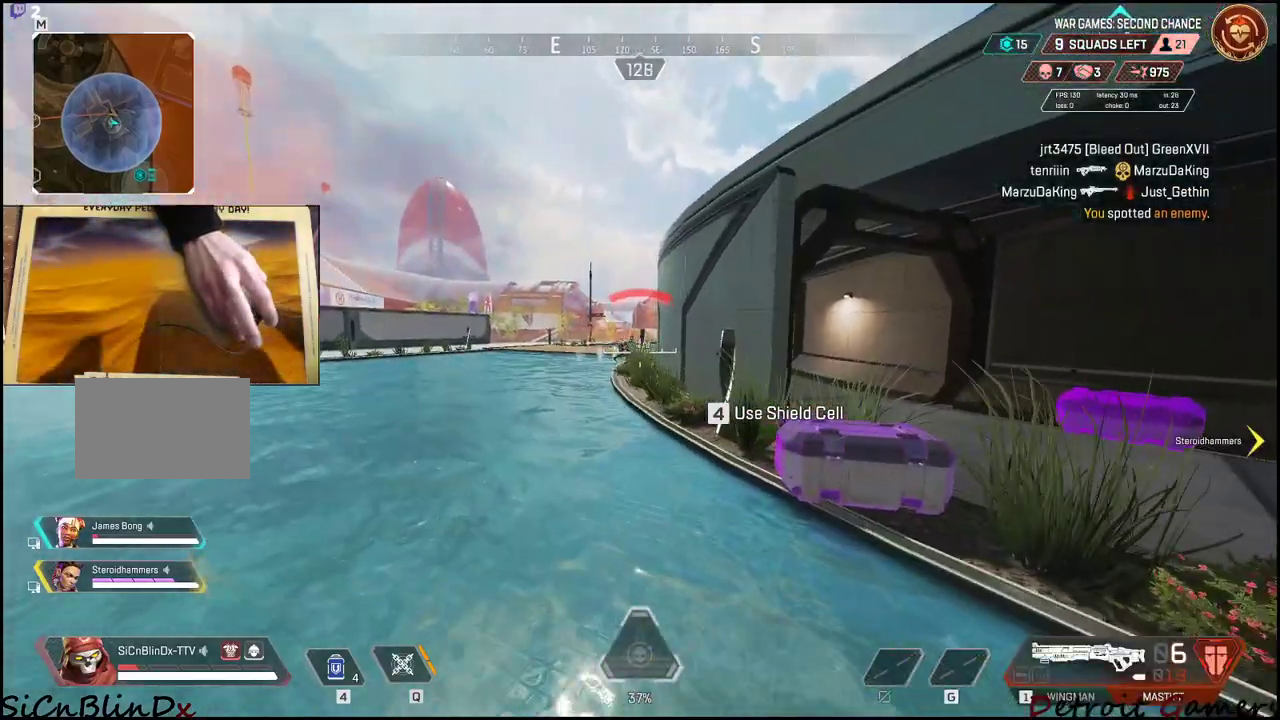
{"keys": ["d", "w"], "mouse": ["right"], "events": [[83, "mouse_left", "down"], [83, "shift", "up"], [283, "a", "up"], [450, "d", "down"], [450, "mouse_left", "up"]]}
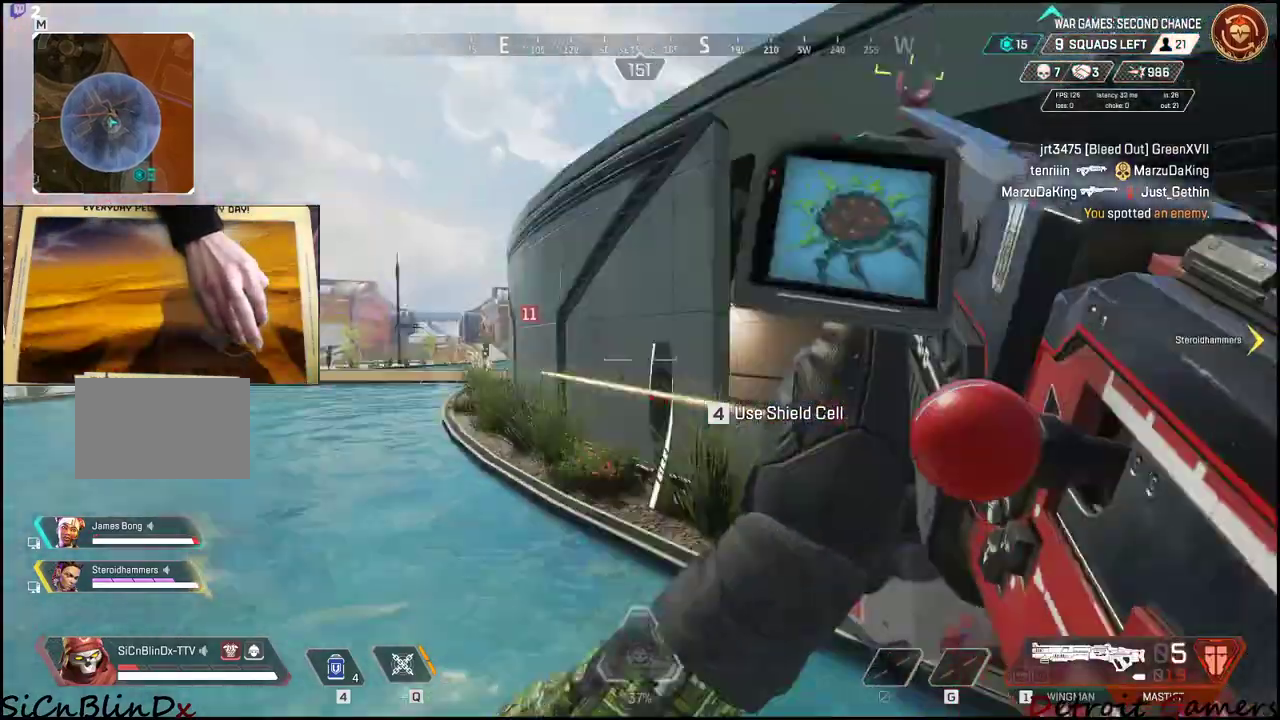
{"keys": ["w"], "mouse": [], "events": [[17, "mouse_right", "up"], [283, "space", "down"], [500, "d", "up"], [500, "space", "up"]]}
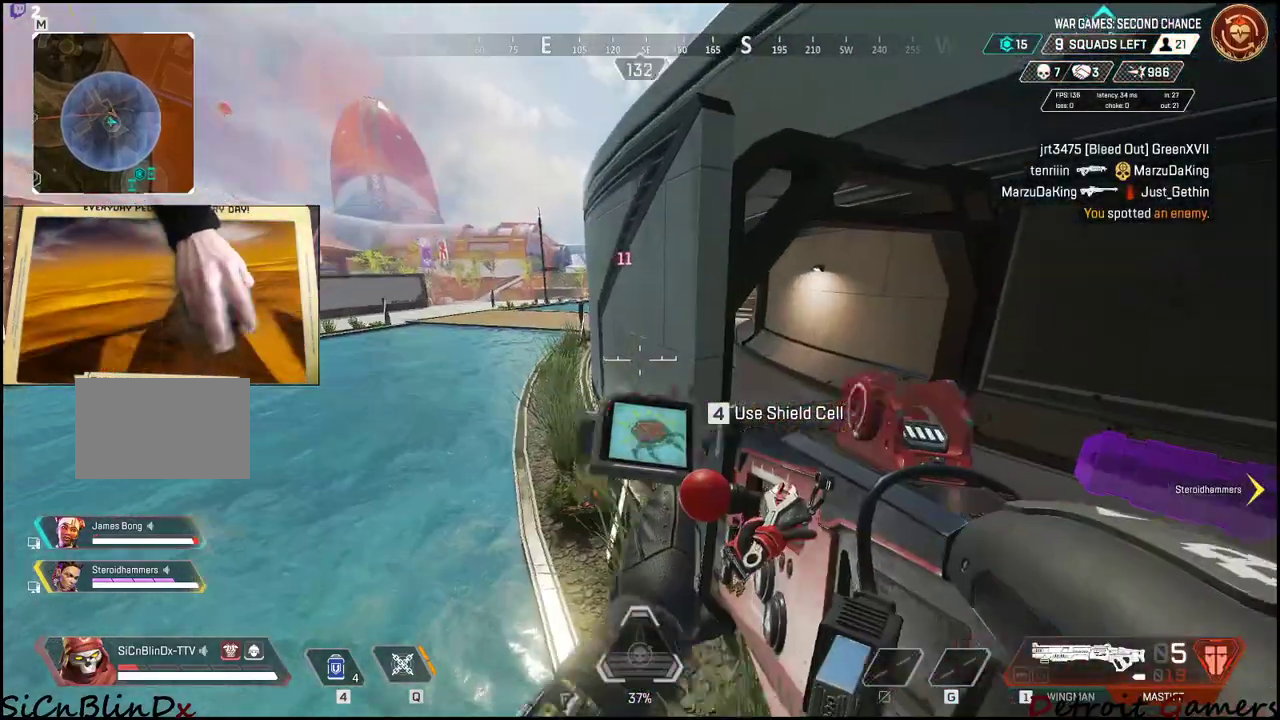
{"keys": ["d", "w"], "mouse": ["right"], "events": [[17, "d", "down"], [233, "mouse_right", "down"]]}
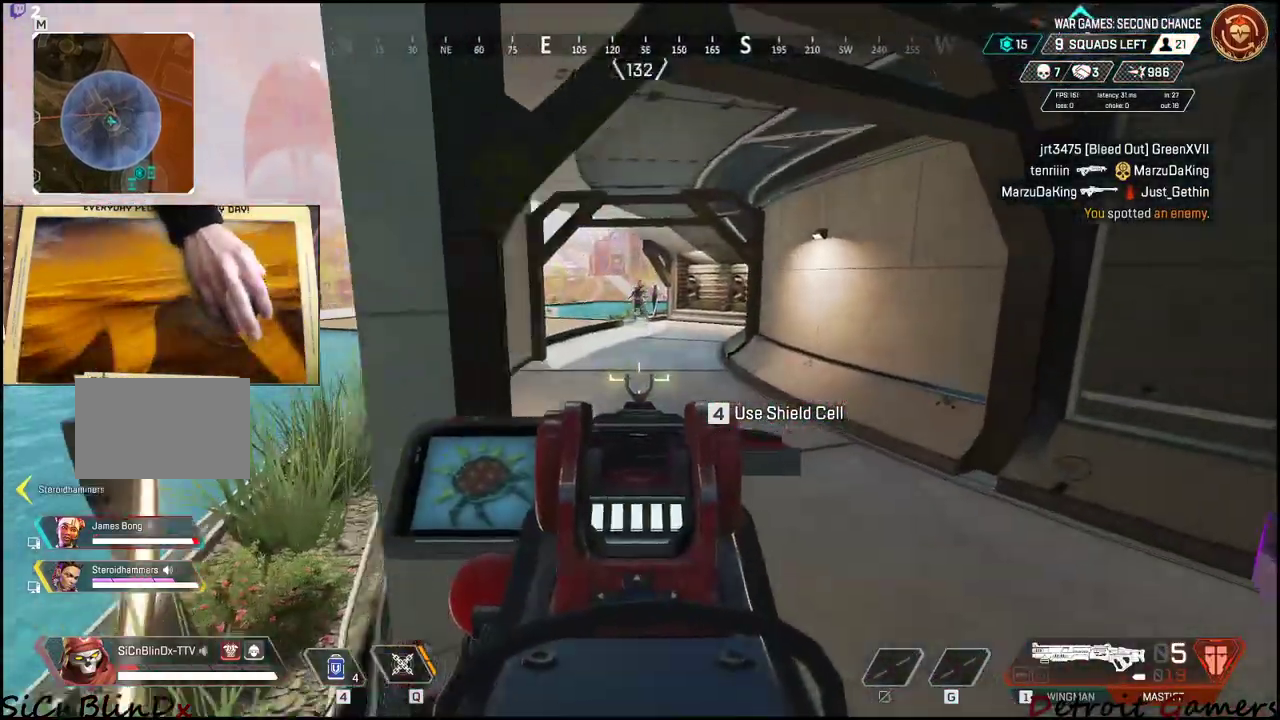
{"keys": ["w"], "mouse": [], "events": [[183, "mouse_left", "down"], [267, "mouse_right", "up"], [300, "mouse_left", "up"], [367, "d", "up"]]}
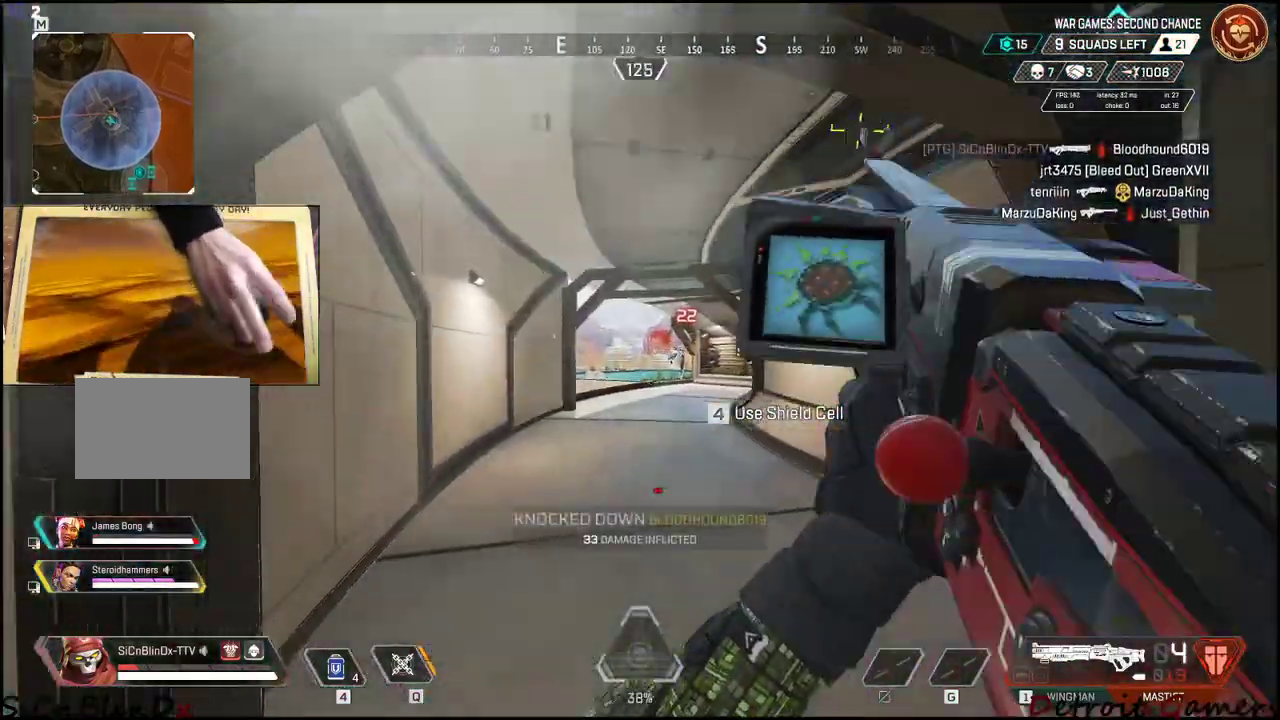
{"keys": ["r", "shift", "w"], "mouse": [], "events": [[17, "mouse_right", "down"], [333, "mouse_right", "up"], [433, "r", "down"], [483, "shift", "down"]]}
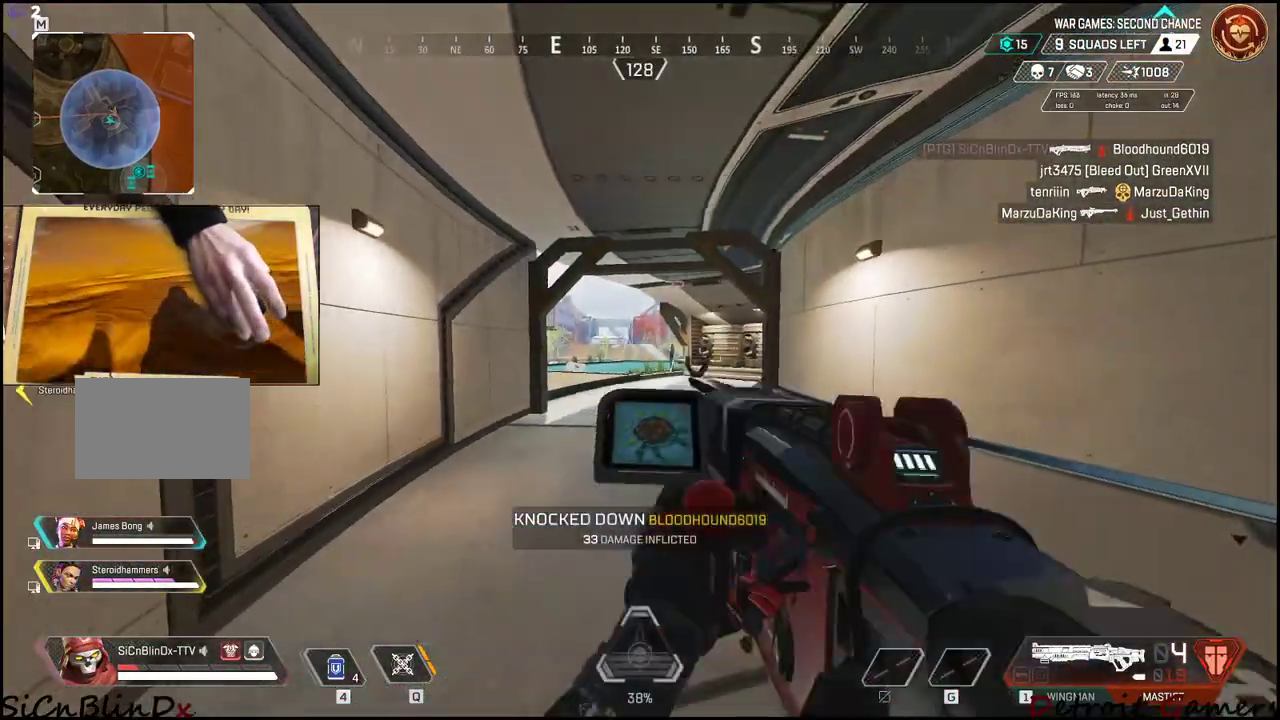
{"keys": ["shift", "w"], "mouse": [], "events": [[67, "r", "up"]]}
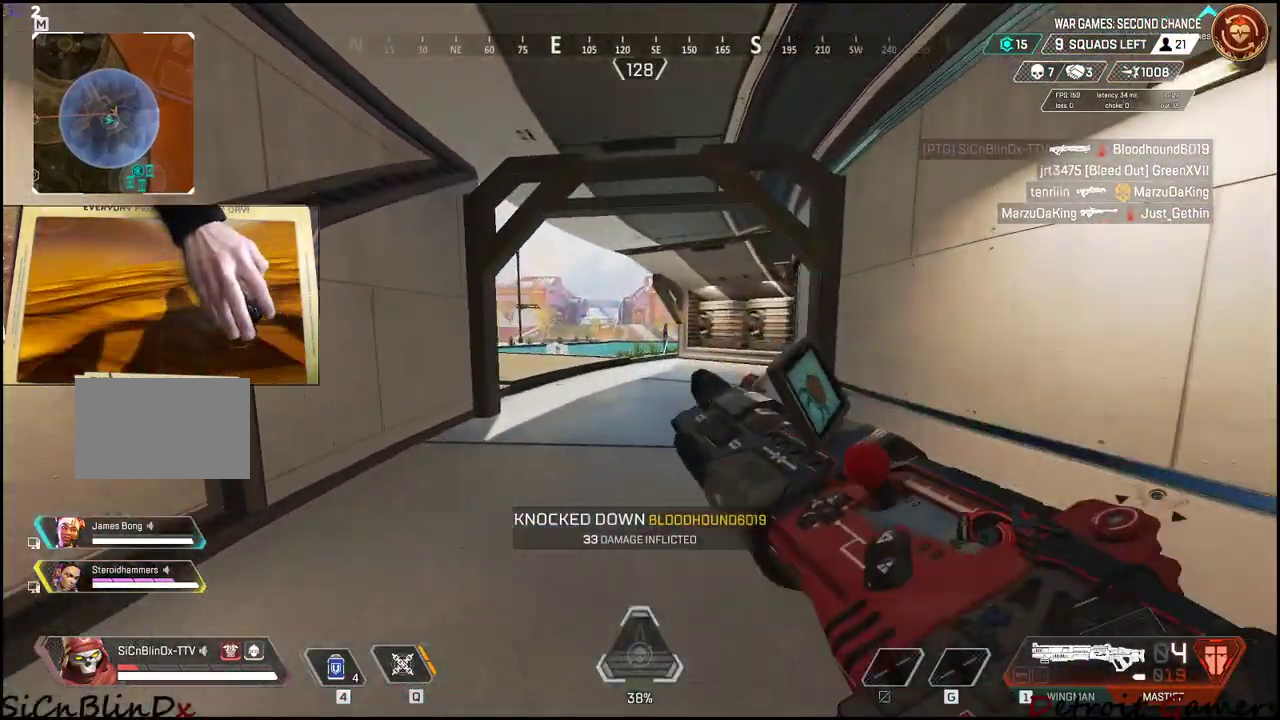
{"keys": ["d", "shift", "w"], "mouse": [], "events": [[500, "d", "down"]]}
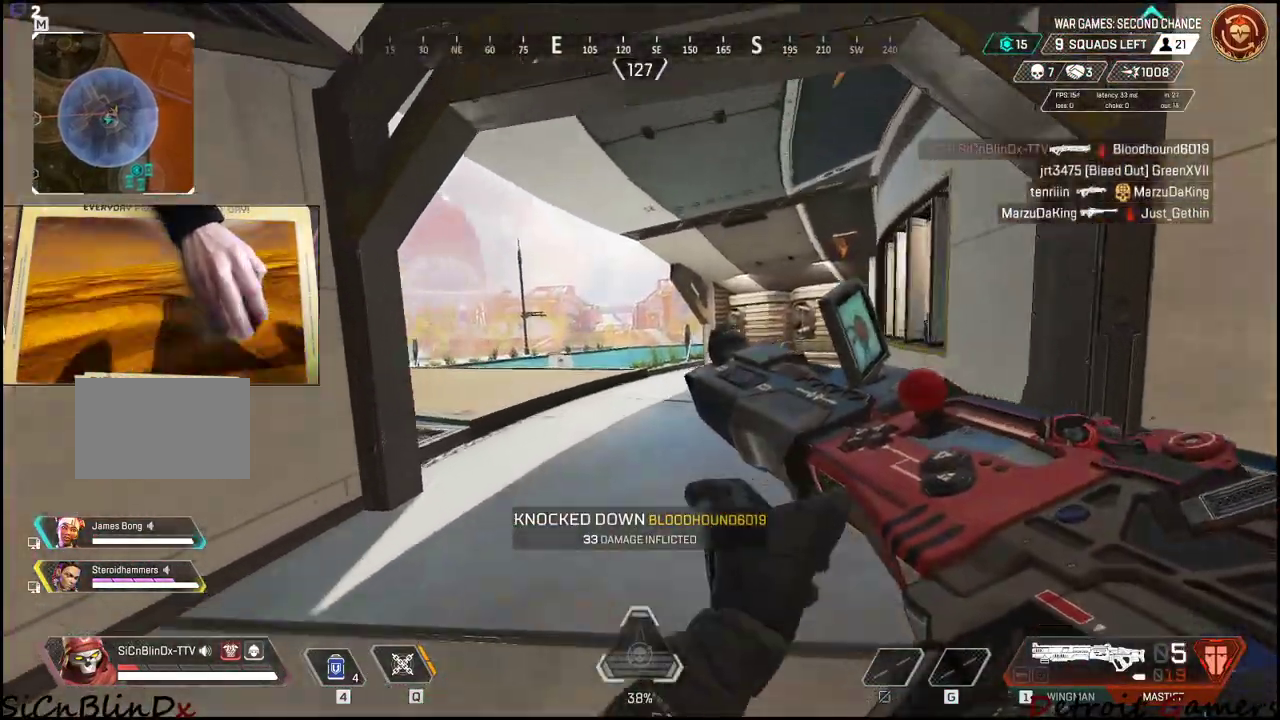
{"keys": ["d", "shift", "w"], "mouse": [], "events": []}
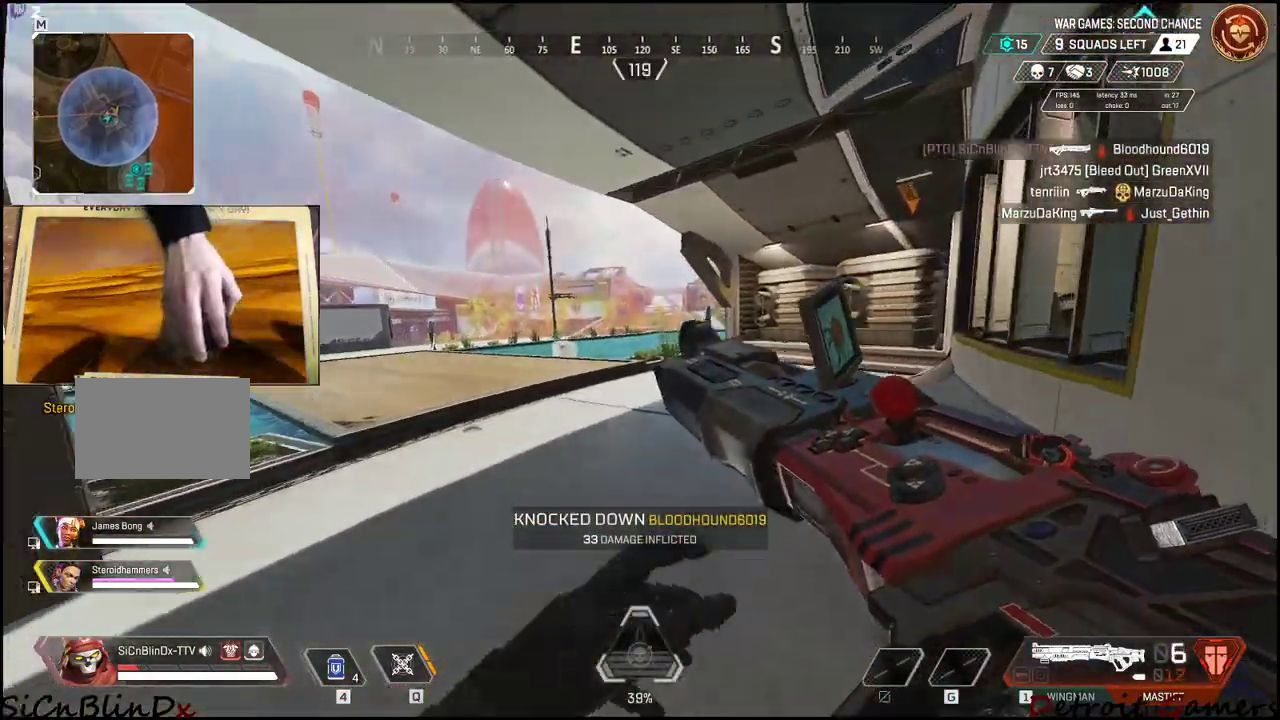
{"keys": ["d"], "mouse": [], "events": [[350, "w", "up"], [400, "shift", "up"]]}
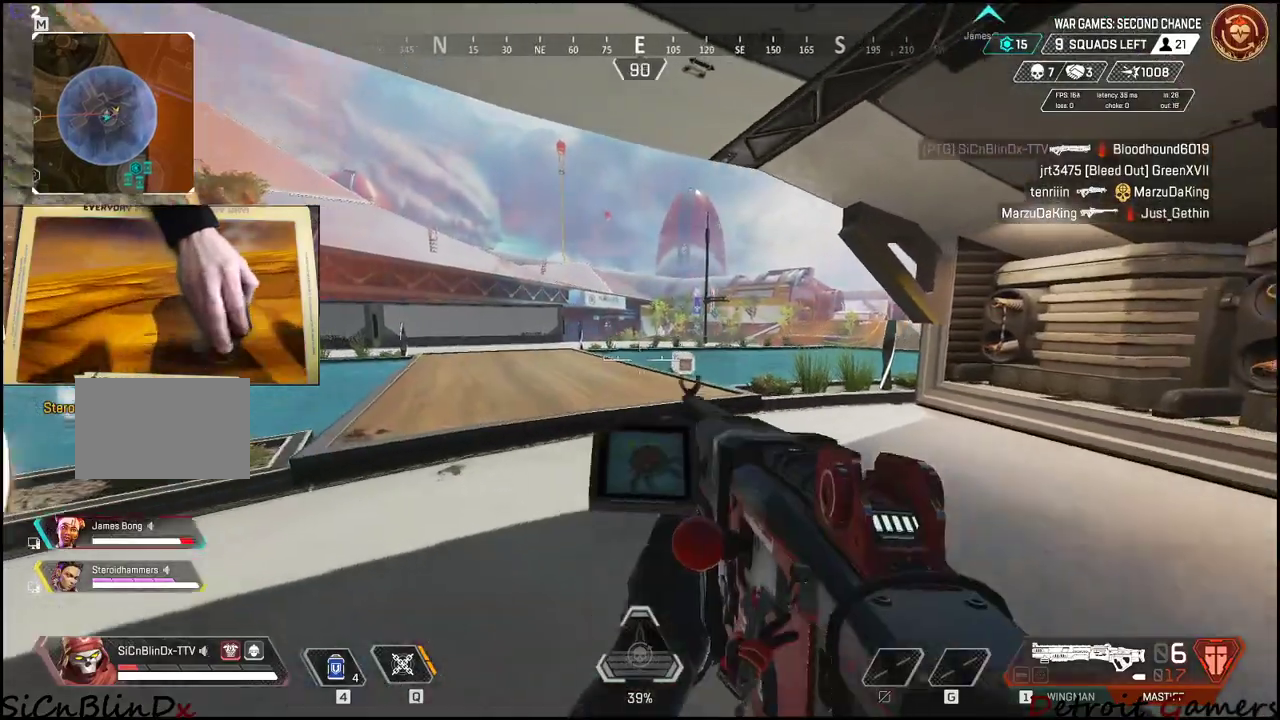
{"keys": [], "mouse": []}